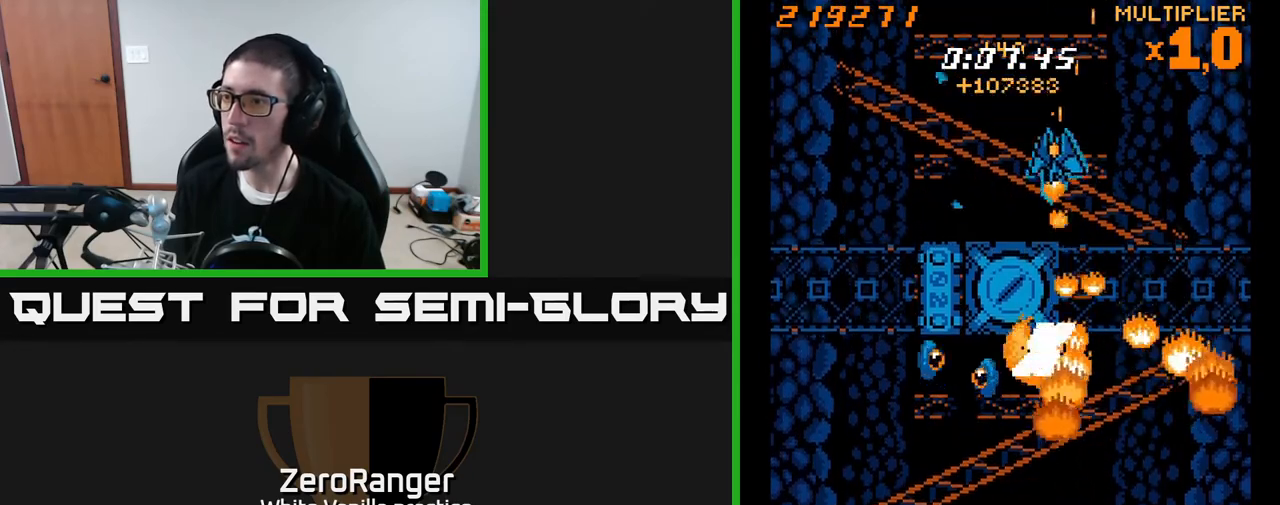
Gameplay with a controller (Xbox layout); each line is a JSON object with the inputs held at the frame after it. "events" lists button and stick changes between this image and that frame as [ms after this image, input, new state], when the widget could be followed in between. Not read: left_stick.
{"buttons": ["X", "DPAD_DOWN", "DPAD_LEFT"], "right_stick": "center", "events": [[33, "X", "up"], [83, "DPAD_UP", "up"], [183, "X", "down"], [383, "DPAD_DOWN", "down"]]}
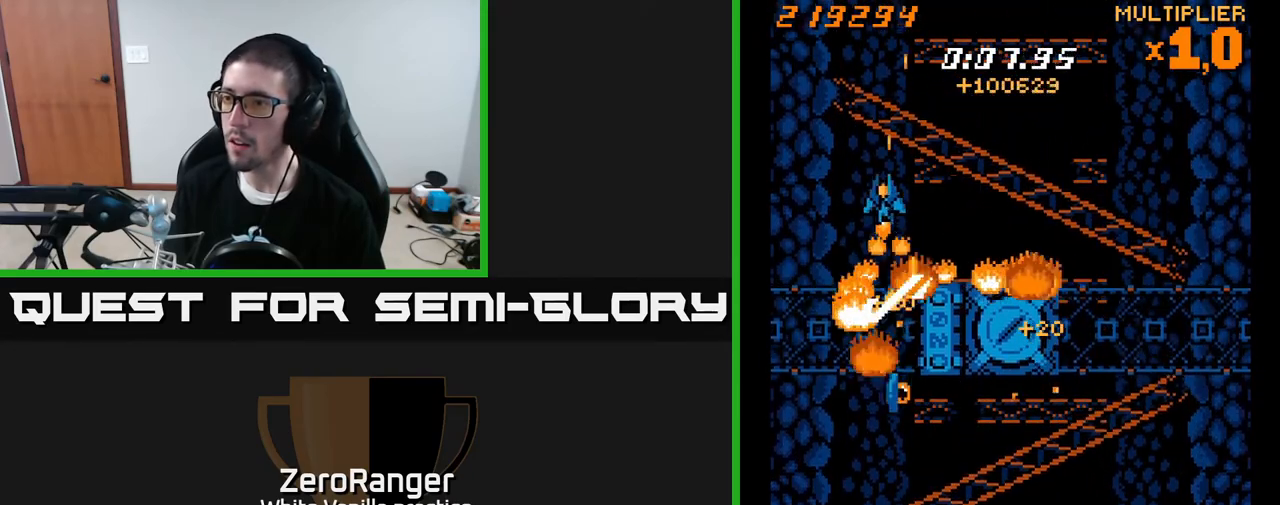
{"buttons": ["A", "DPAD_UP", "DPAD_RIGHT"], "right_stick": "center", "events": [[83, "DPAD_LEFT", "up"], [317, "DPAD_DOWN", "up"], [350, "A", "down"], [350, "DPAD_UP", "down"], [367, "X", "up"], [433, "DPAD_RIGHT", "down"]]}
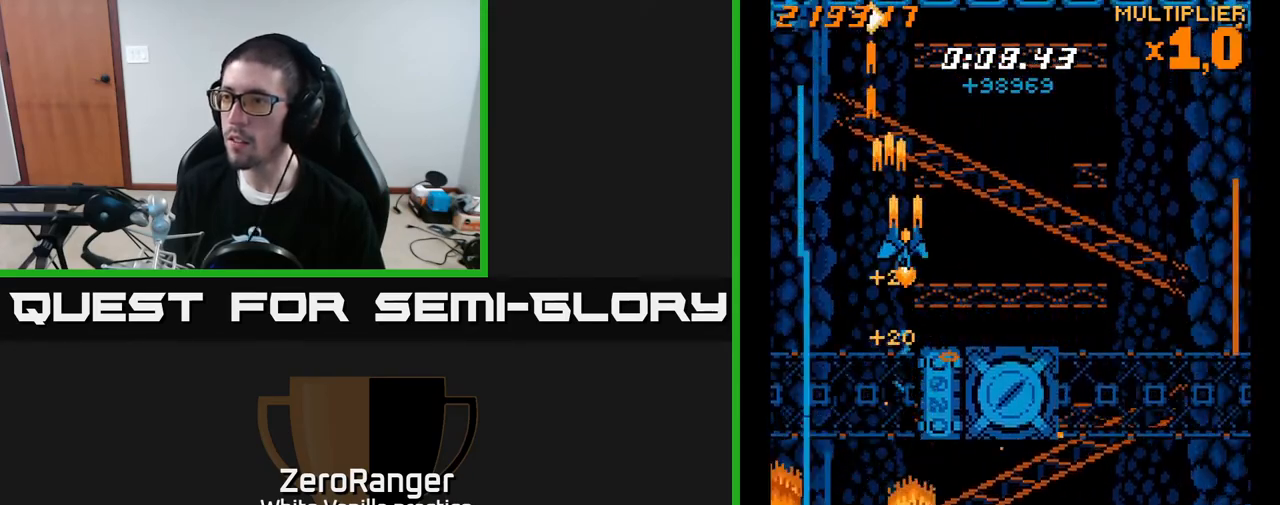
{"buttons": ["A", "DPAD_LEFT"], "right_stick": "center", "events": [[17, "DPAD_UP", "up"], [117, "DPAD_DOWN", "down"], [150, "DPAD_RIGHT", "up"], [283, "DPAD_DOWN", "up"], [283, "DPAD_LEFT", "down"]]}
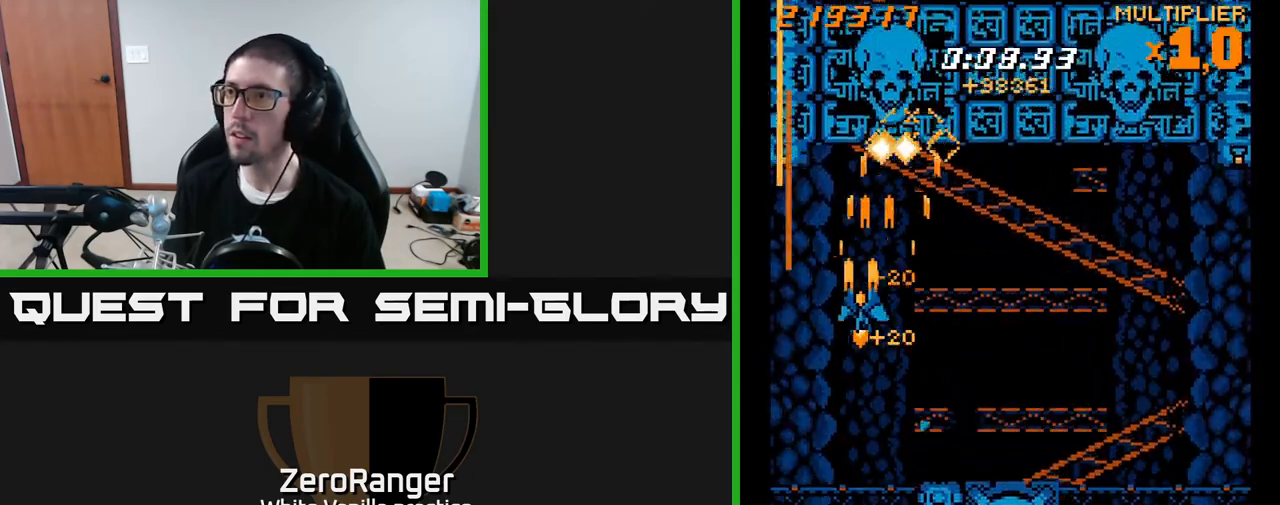
{"buttons": ["A", "DPAD_DOWN", "DPAD_LEFT"], "right_stick": "center", "events": [[50, "DPAD_UP", "down"], [67, "DPAD_LEFT", "up"], [283, "DPAD_RIGHT", "down"], [317, "DPAD_UP", "up"], [417, "DPAD_RIGHT", "up"], [450, "DPAD_LEFT", "down"], [500, "DPAD_DOWN", "down"]]}
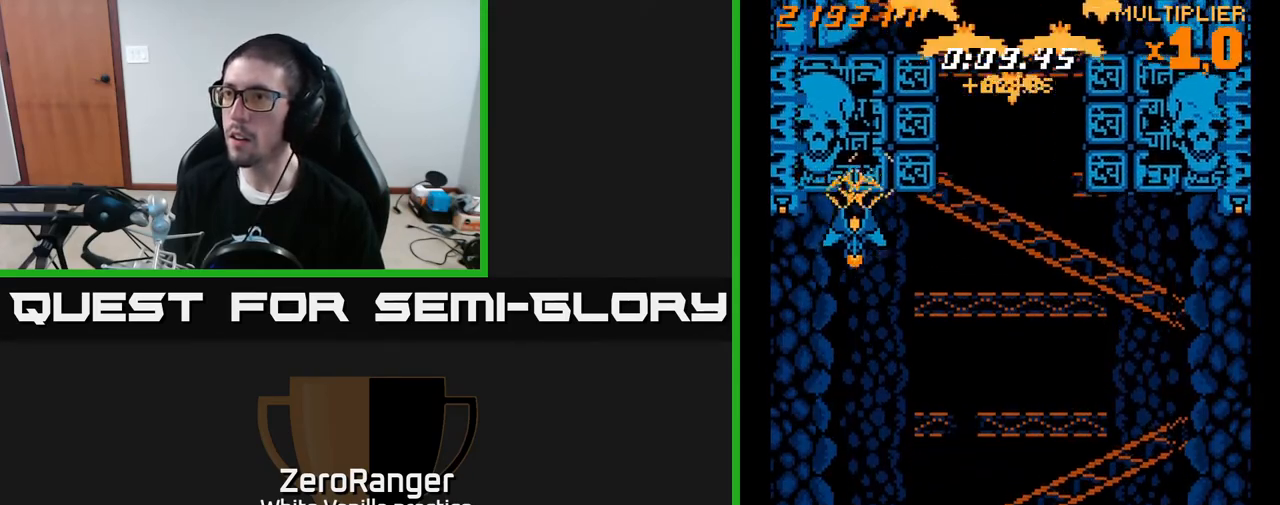
{"buttons": ["X", "DPAD_UP"], "right_stick": "center", "events": [[33, "DPAD_LEFT", "up"], [133, "DPAD_RIGHT", "down"], [233, "DPAD_DOWN", "up"], [283, "DPAD_UP", "down"], [300, "X", "down"], [317, "DPAD_RIGHT", "up"], [350, "A", "up"]]}
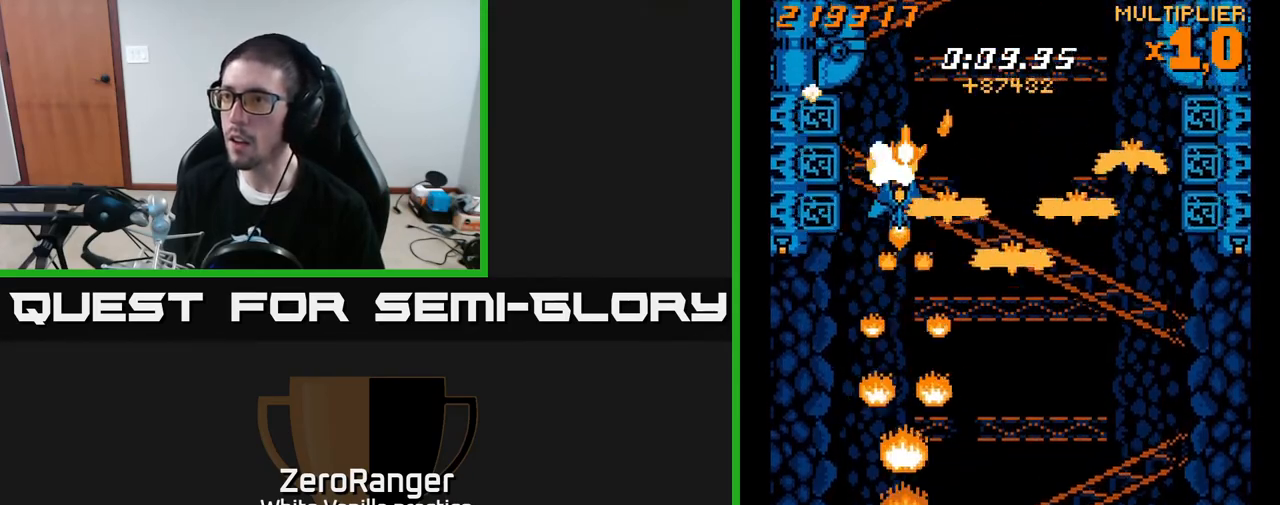
{"buttons": ["X", "DPAD_DOWN", "DPAD_RIGHT"], "right_stick": "center", "events": [[33, "DPAD_LEFT", "down"], [150, "DPAD_UP", "up"], [183, "DPAD_LEFT", "up"], [200, "DPAD_DOWN", "down"], [250, "DPAD_RIGHT", "down"]]}
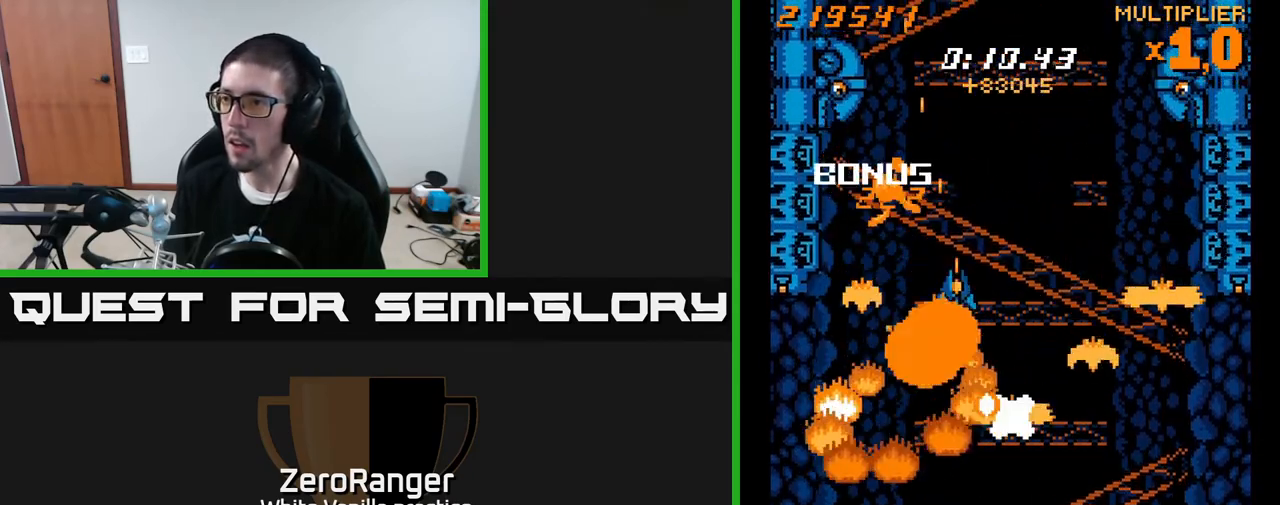
{"buttons": ["X", "DPAD_DOWN", "DPAD_RIGHT"], "right_stick": "center", "events": [[233, "DPAD_RIGHT", "up"], [383, "DPAD_RIGHT", "down"]]}
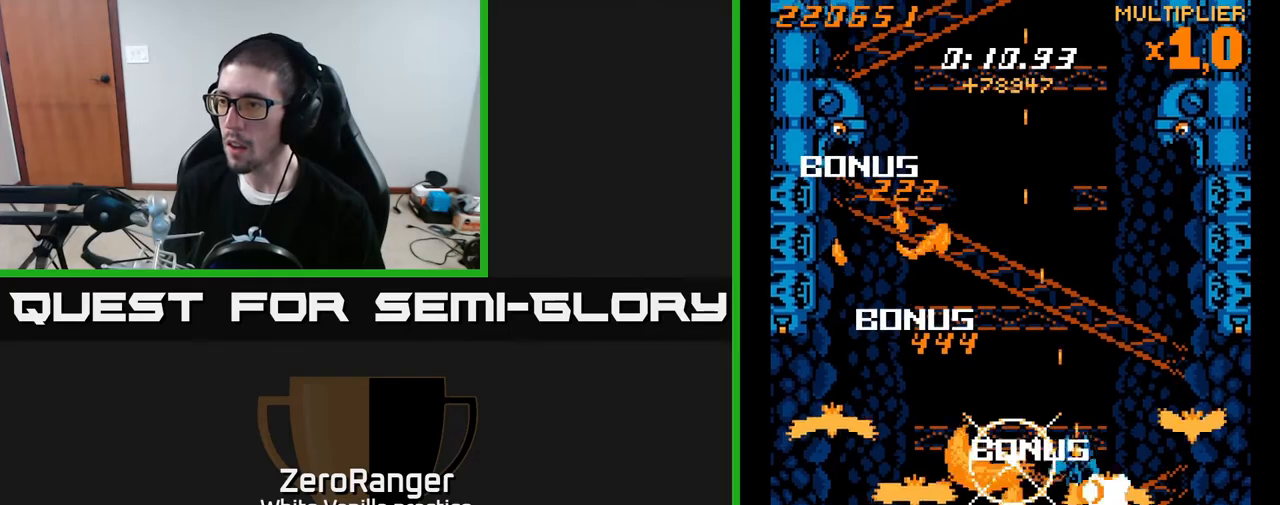
{"buttons": ["X", "DPAD_DOWN"], "right_stick": "center", "events": [[33, "DPAD_DOWN", "up"], [217, "DPAD_DOWN", "down"], [333, "DPAD_DOWN", "up"], [400, "DPAD_UP", "down"], [417, "DPAD_RIGHT", "up"], [467, "DPAD_UP", "up"], [500, "DPAD_DOWN", "down"]]}
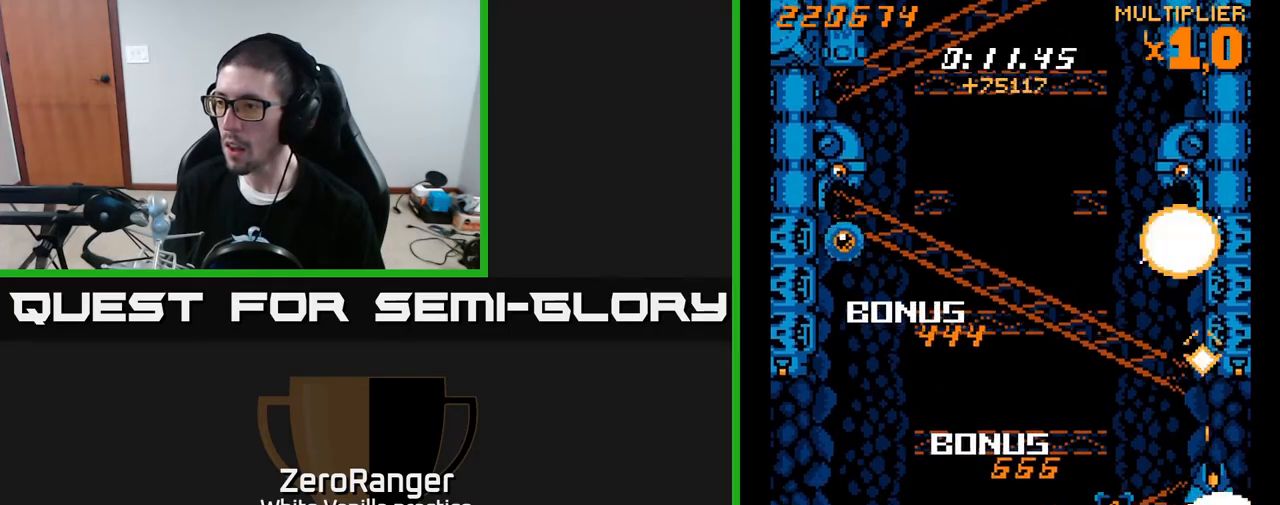
{"buttons": ["A", "DPAD_DOWN"], "right_stick": "center"}
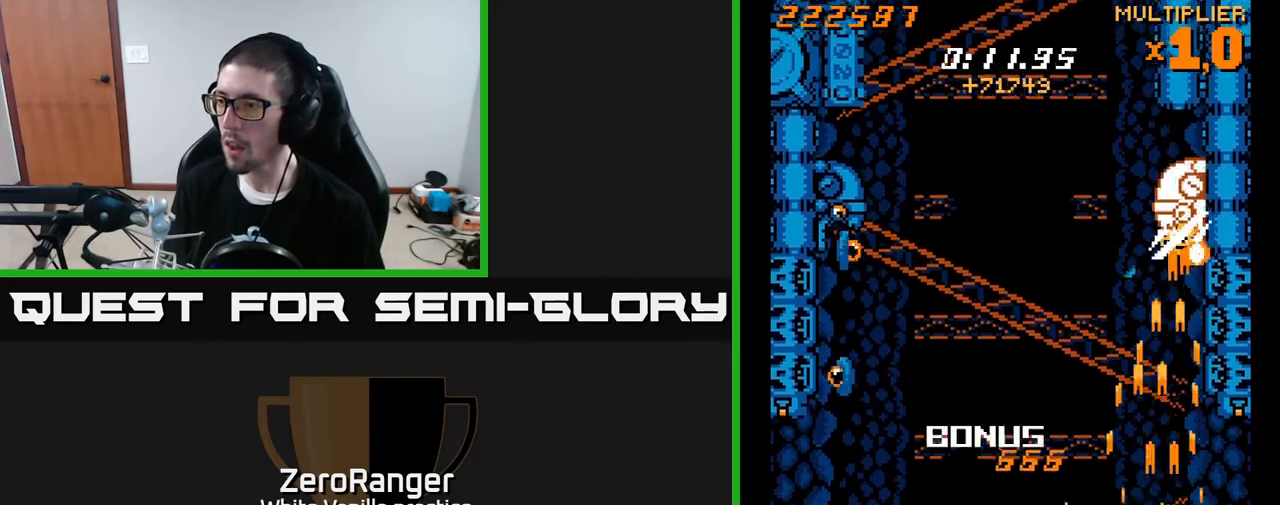
{"buttons": ["A", "DPAD_UP", "DPAD_RIGHT"], "right_stick": "center", "events": [[33, "DPAD_LEFT", "down"], [133, "DPAD_LEFT", "up"], [150, "DPAD_RIGHT", "down"], [200, "DPAD_DOWN", "up"], [250, "DPAD_RIGHT", "up"], [267, "DPAD_LEFT", "down"], [300, "DPAD_UP", "down"], [350, "DPAD_LEFT", "up"], [400, "DPAD_RIGHT", "down"]]}
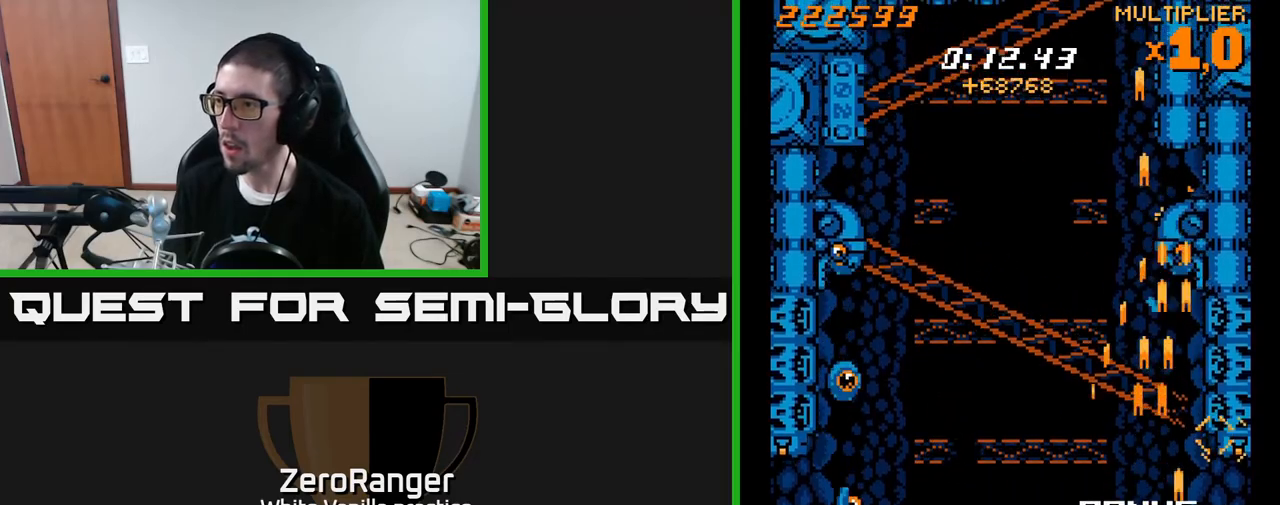
{"buttons": ["A", "DPAD_UP"], "right_stick": "center", "events": [[100, "DPAD_RIGHT", "up"], [283, "DPAD_LEFT", "down"], [367, "DPAD_LEFT", "up"], [433, "DPAD_RIGHT", "down"], [483, "DPAD_RIGHT", "up"]]}
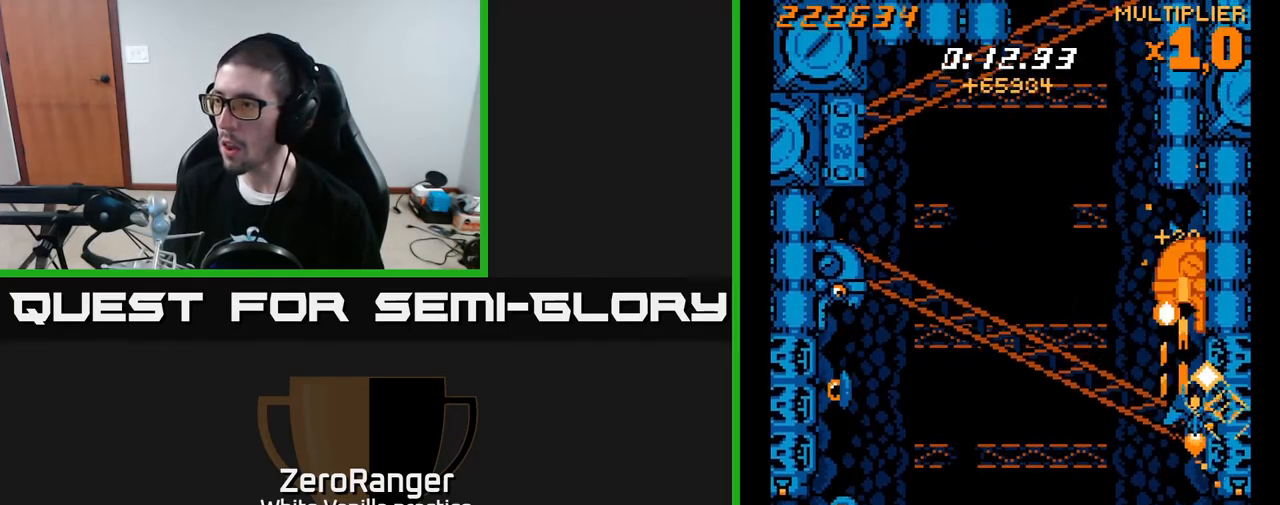
{"buttons": ["X", "DPAD_LEFT"], "right_stick": "center", "events": [[100, "DPAD_LEFT", "down"], [117, "DPAD_UP", "up"], [217, "DPAD_DOWN", "down"], [250, "X", "down"], [267, "DPAD_DOWN", "up"], [350, "A", "up"]]}
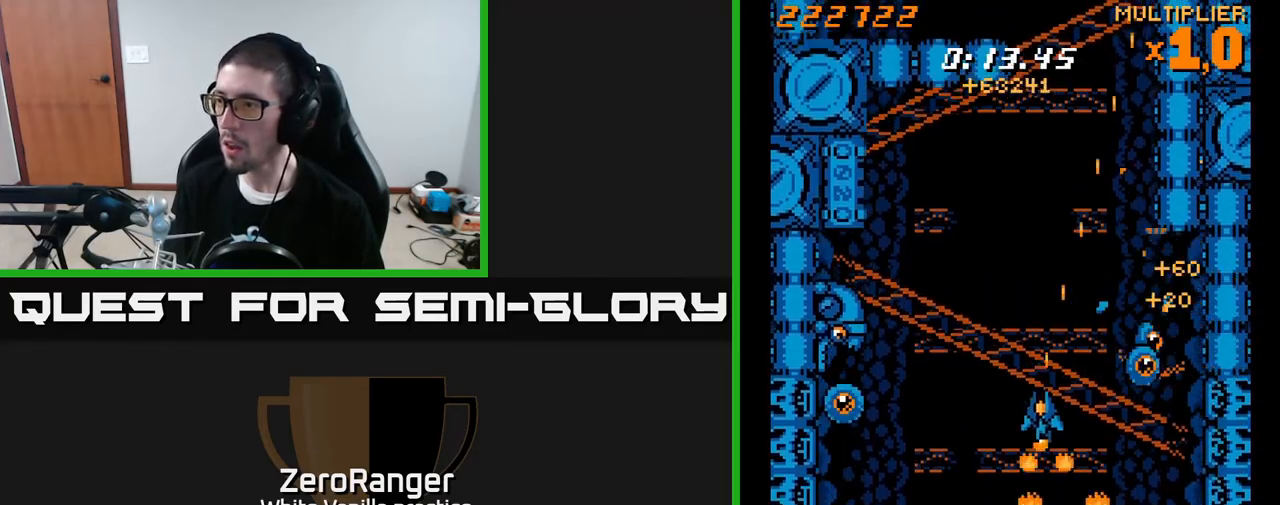
{"buttons": ["X", "DPAD_UP", "DPAD_RIGHT"], "right_stick": "center", "events": [[17, "DPAD_DOWN", "down"], [267, "DPAD_DOWN", "up"], [467, "DPAD_LEFT", "up"], [483, "DPAD_RIGHT", "down"], [483, "DPAD_UP", "down"]]}
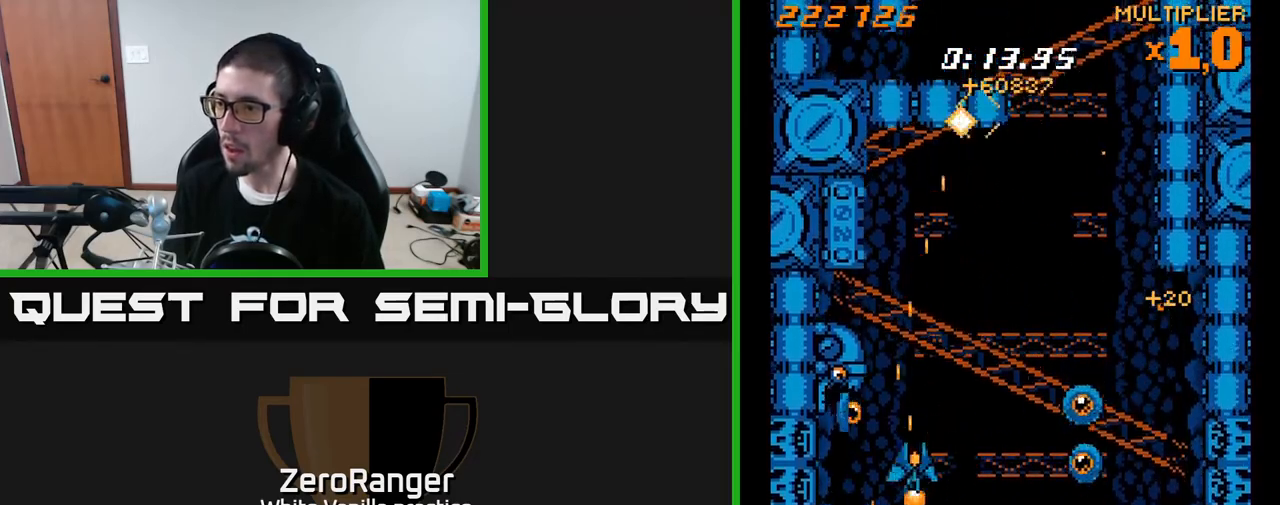
{"buttons": ["X", "DPAD_DOWN", "DPAD_LEFT"], "right_stick": "center", "events": [[317, "DPAD_RIGHT", "up"], [350, "DPAD_LEFT", "down"], [367, "DPAD_UP", "up"], [450, "DPAD_DOWN", "down"]]}
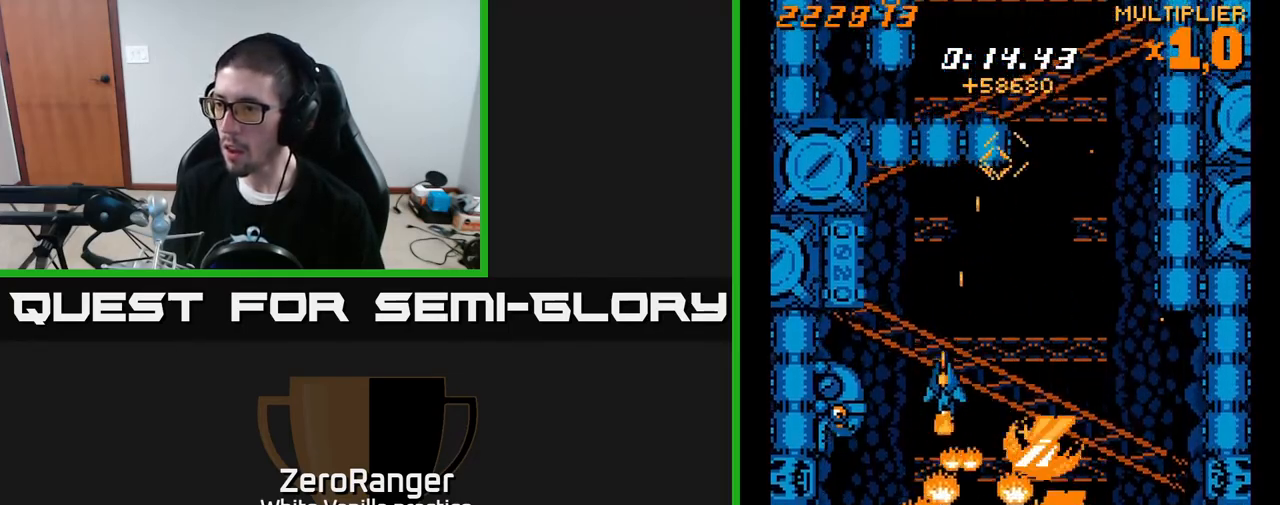
{"buttons": ["X"], "right_stick": "center", "events": [[200, "DPAD_DOWN", "up"], [233, "DPAD_LEFT", "up"], [233, "DPAD_UP", "down"], [367, "DPAD_LEFT", "down"], [417, "DPAD_UP", "up"], [467, "DPAD_LEFT", "up"]]}
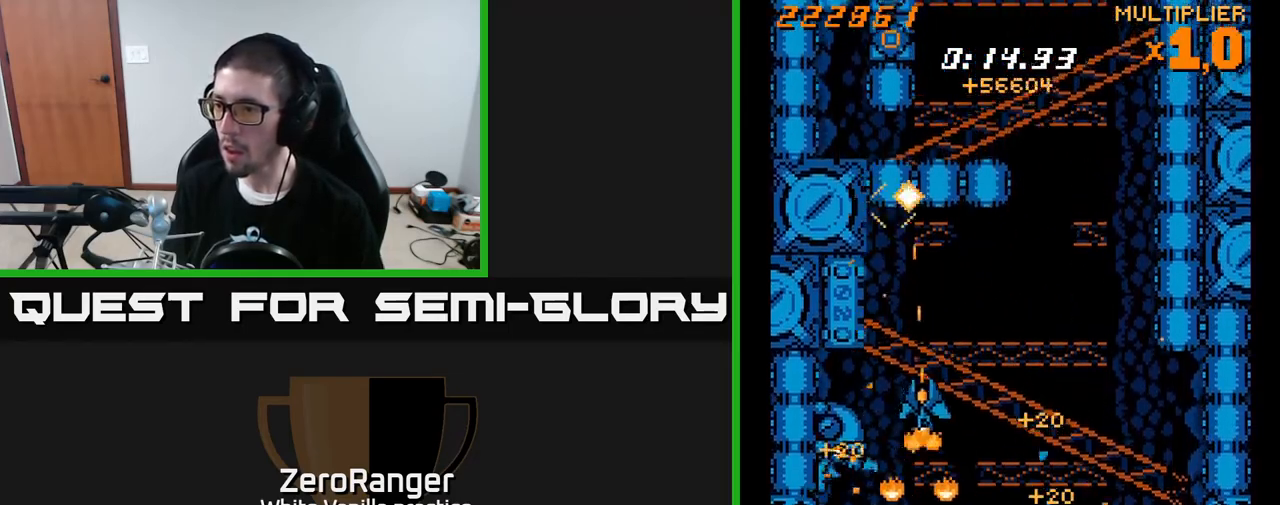
{"buttons": ["X"], "right_stick": "center", "events": [[117, "DPAD_LEFT", "down"], [150, "DPAD_UP", "down"], [183, "DPAD_UP", "up"], [383, "DPAD_LEFT", "up"]]}
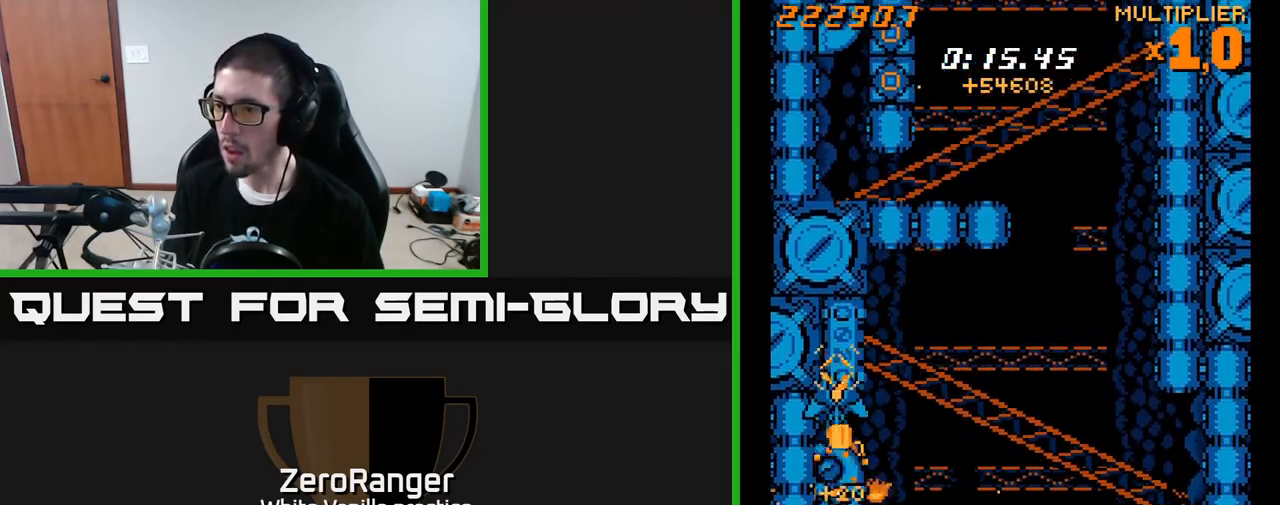
{"buttons": ["X", "DPAD_DOWN", "DPAD_RIGHT"], "right_stick": "center", "events": [[100, "DPAD_DOWN", "down"], [233, "DPAD_DOWN", "up"], [350, "DPAD_DOWN", "down"], [483, "DPAD_RIGHT", "down"]]}
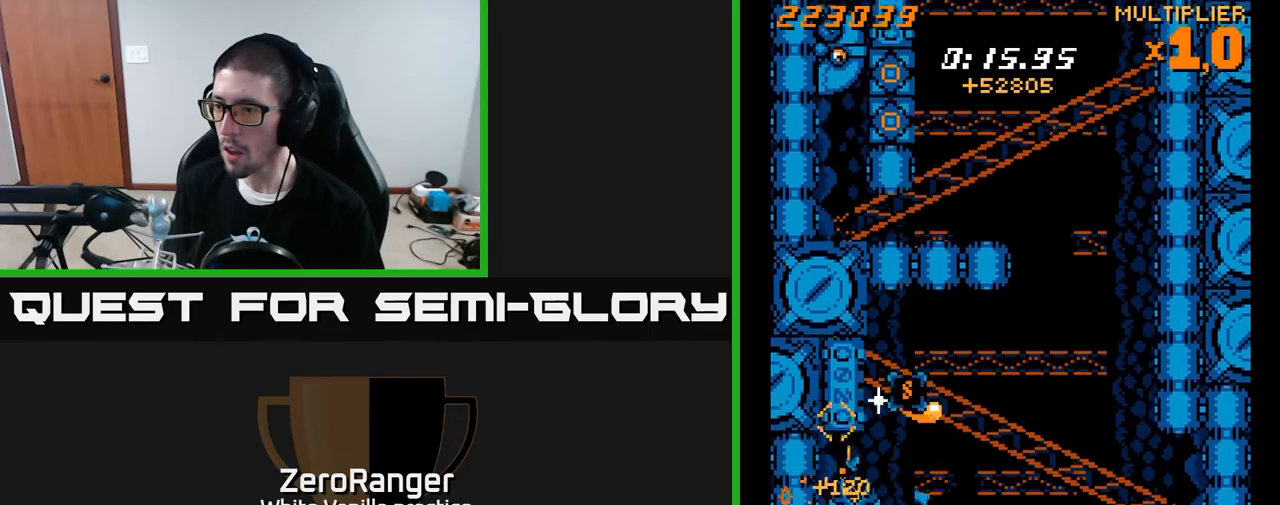
{"buttons": ["A", "DPAD_UP", "DPAD_RIGHT"], "right_stick": "center", "events": [[17, "DPAD_DOWN", "up"], [50, "A", "down"], [117, "DPAD_UP", "down"], [133, "X", "up"]]}
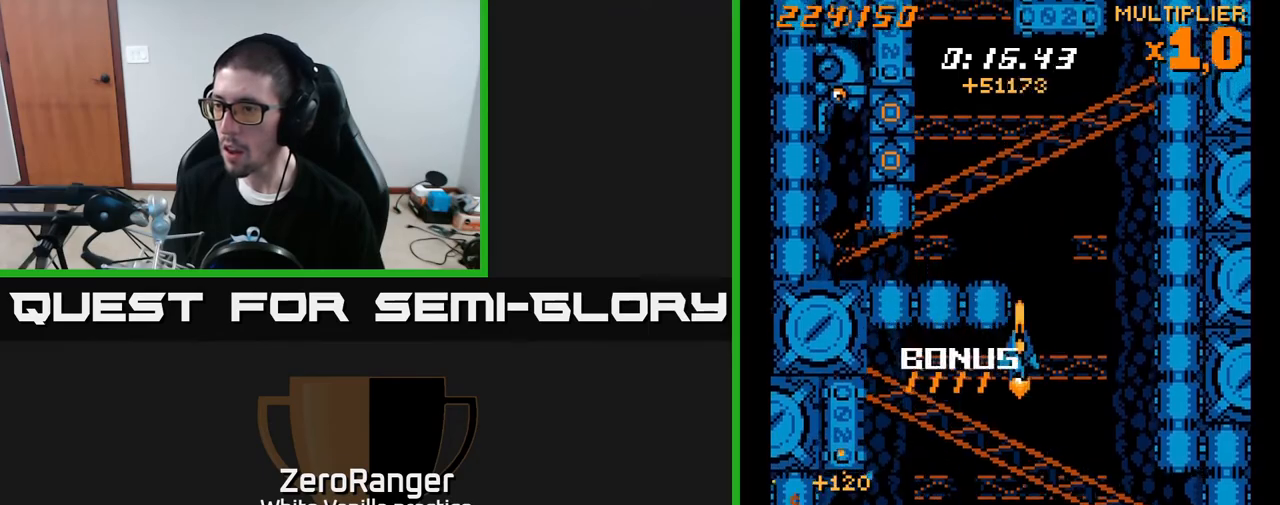
{"buttons": ["X", "DPAD_UP", "DPAD_LEFT"], "right_stick": "center", "events": [[133, "DPAD_RIGHT", "up"], [183, "DPAD_LEFT", "down"], [383, "X", "down"], [500, "A", "up"]]}
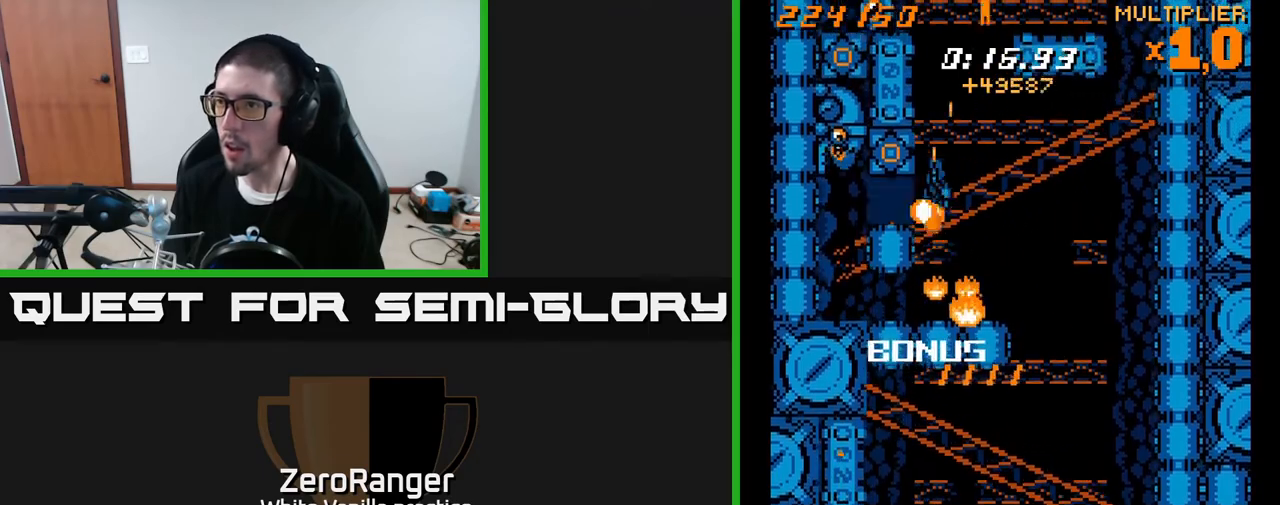
{"buttons": ["X", "DPAD_DOWN", "DPAD_LEFT"], "right_stick": "center", "events": [[67, "DPAD_LEFT", "up"], [183, "DPAD_LEFT", "down"], [233, "DPAD_UP", "up"], [317, "DPAD_DOWN", "down"]]}
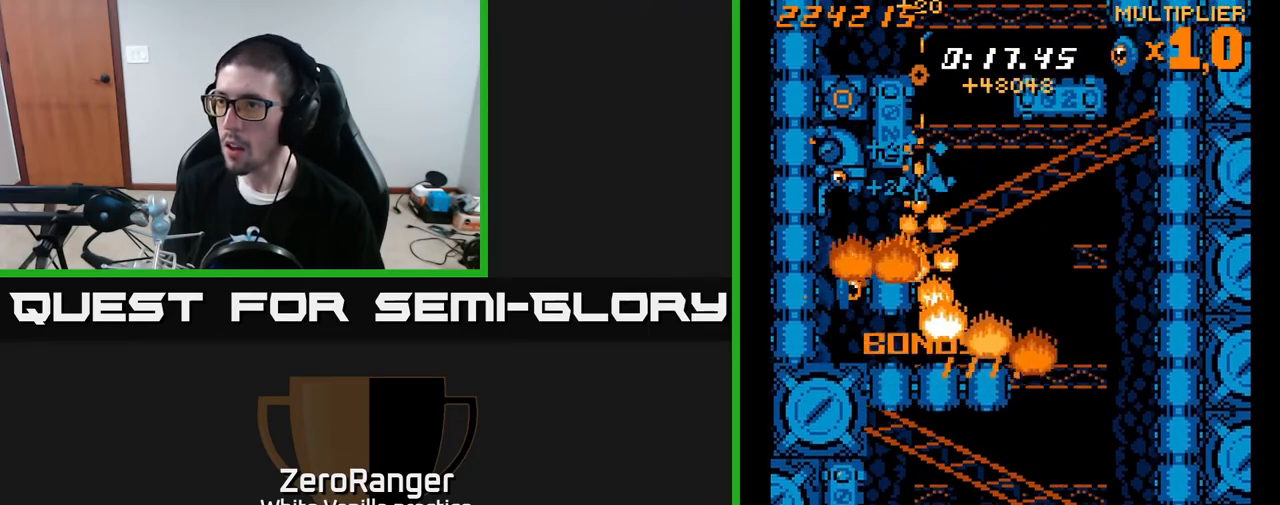
{"buttons": ["A", "DPAD_DOWN"], "right_stick": "center", "events": [[333, "A", "down"], [367, "DPAD_LEFT", "up"], [400, "X", "up"]]}
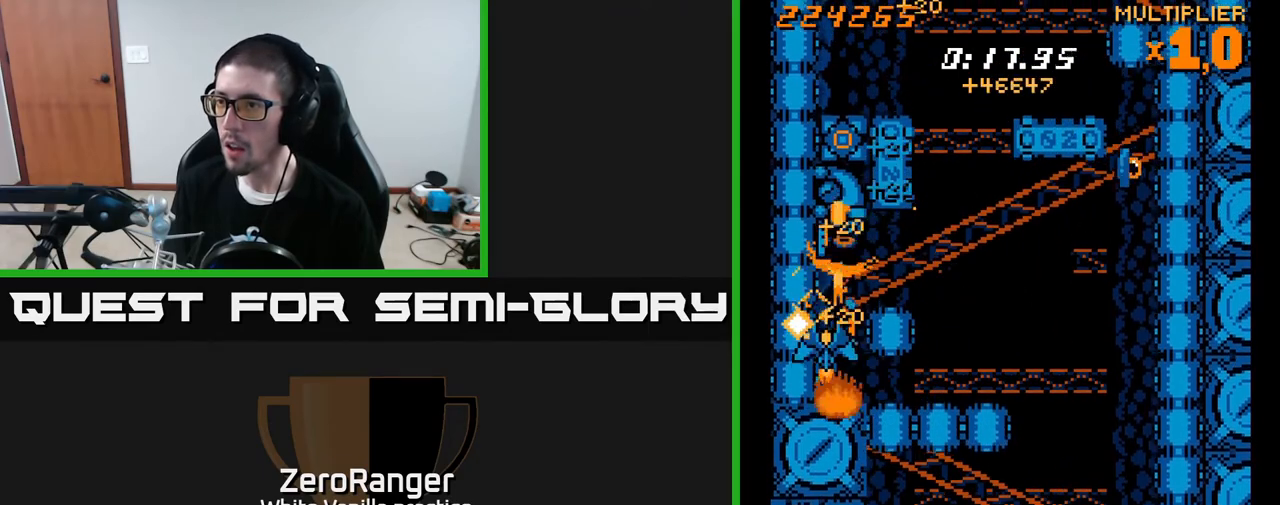
{"buttons": ["A", "DPAD_RIGHT"], "right_stick": "center", "events": [[133, "DPAD_DOWN", "up"], [167, "DPAD_UP", "down"], [283, "DPAD_UP", "up"], [483, "DPAD_RIGHT", "down"]]}
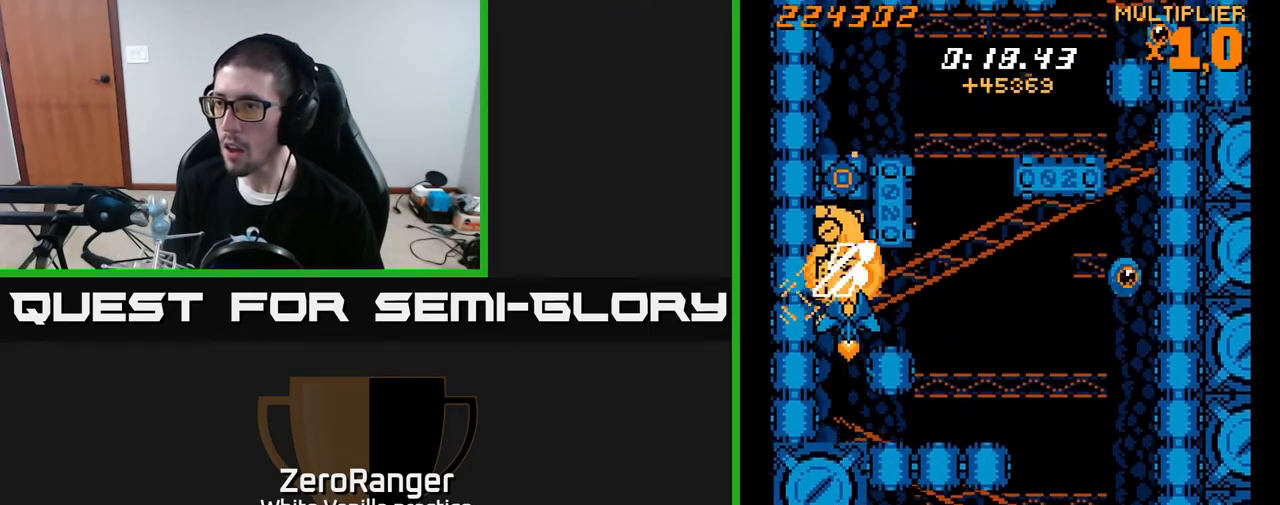
{"buttons": ["A"], "right_stick": "center", "events": [[33, "DPAD_RIGHT", "up"], [250, "DPAD_DOWN", "down"], [350, "DPAD_DOWN", "up"]]}
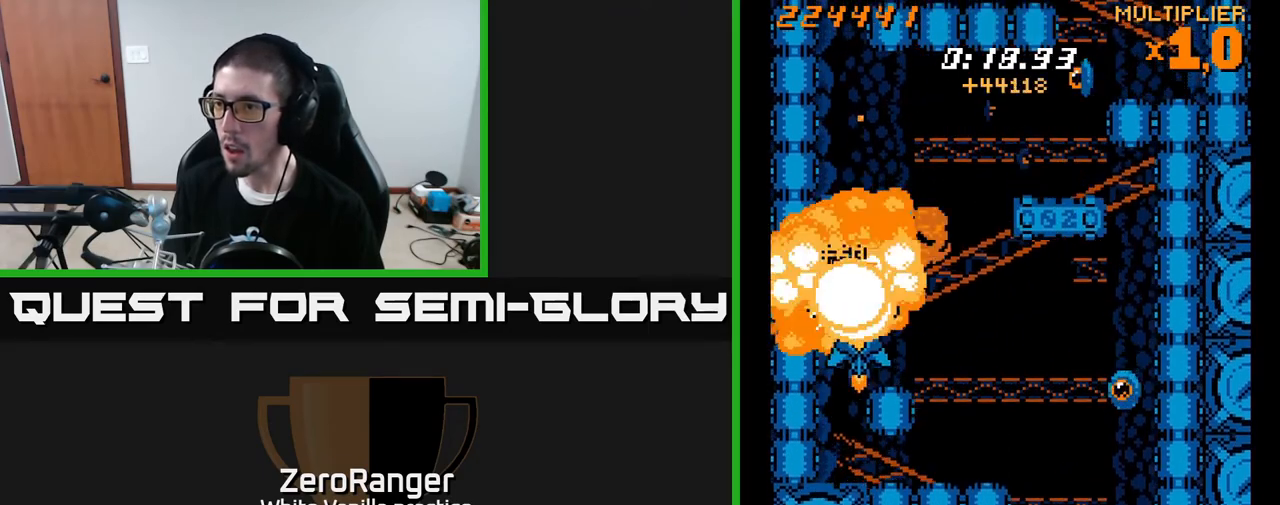
{"buttons": ["X", "DPAD_DOWN", "DPAD_RIGHT"], "right_stick": "center", "events": [[17, "DPAD_RIGHT", "down"], [67, "X", "down"], [167, "A", "up"], [450, "DPAD_DOWN", "down"]]}
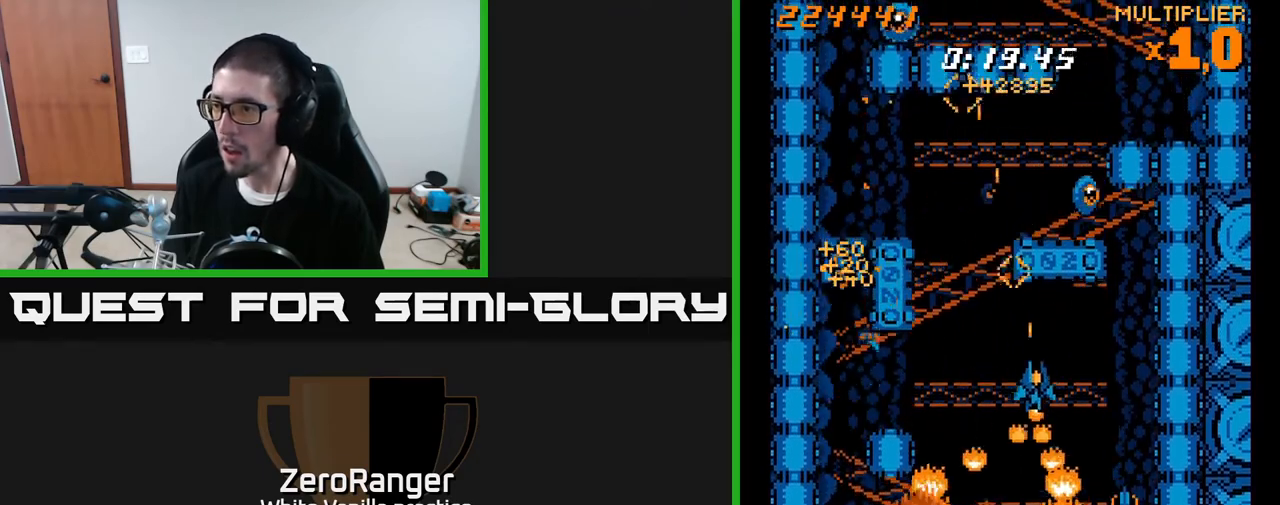
{"buttons": ["A", "DPAD_UP"], "right_stick": "center", "events": [[250, "DPAD_DOWN", "up"], [283, "DPAD_UP", "down"], [317, "A", "down"], [350, "X", "up"], [433, "DPAD_RIGHT", "up"]]}
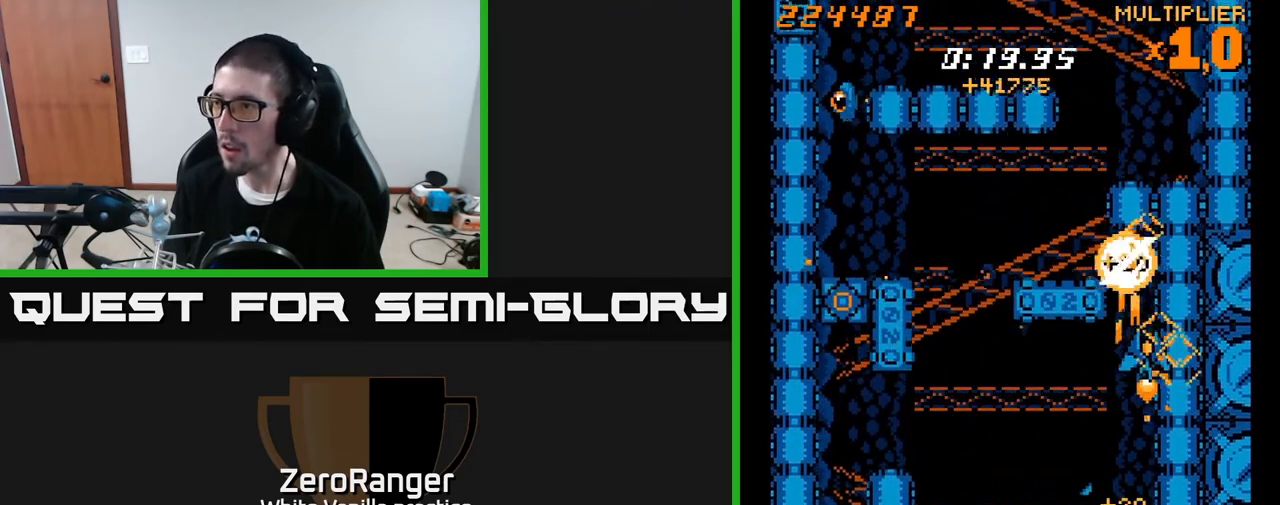
{"buttons": ["X", "DPAD_LEFT"], "right_stick": "center", "events": [[200, "DPAD_LEFT", "down"], [317, "DPAD_UP", "up"], [333, "X", "down"], [400, "A", "up"]]}
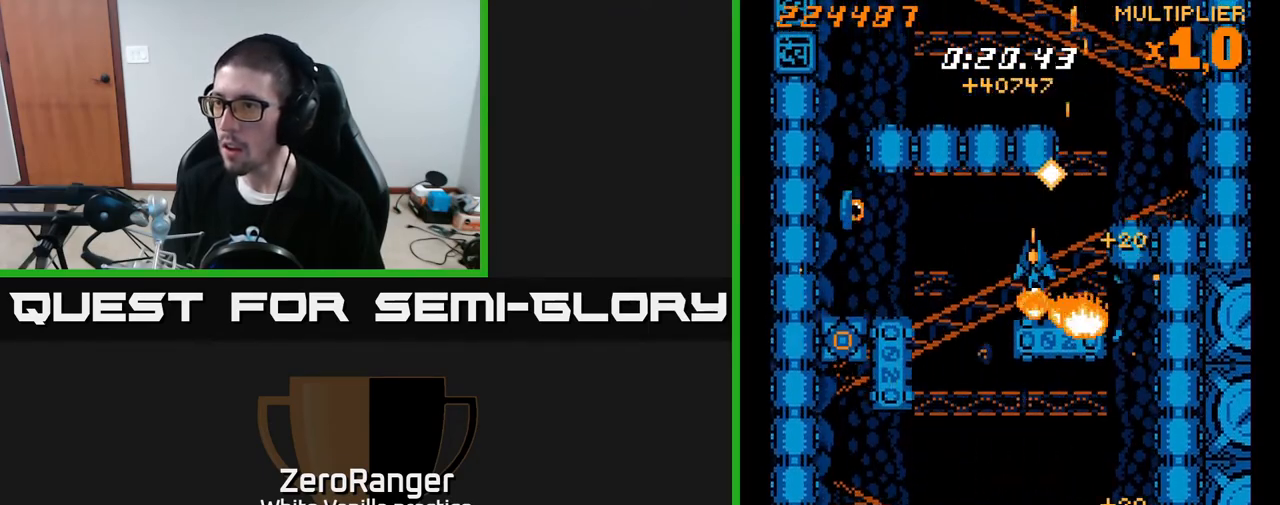
{"buttons": ["X", "DPAD_DOWN", "DPAD_LEFT"], "right_stick": "center", "events": [[150, "DPAD_UP", "down"], [283, "DPAD_UP", "up"], [483, "DPAD_DOWN", "down"]]}
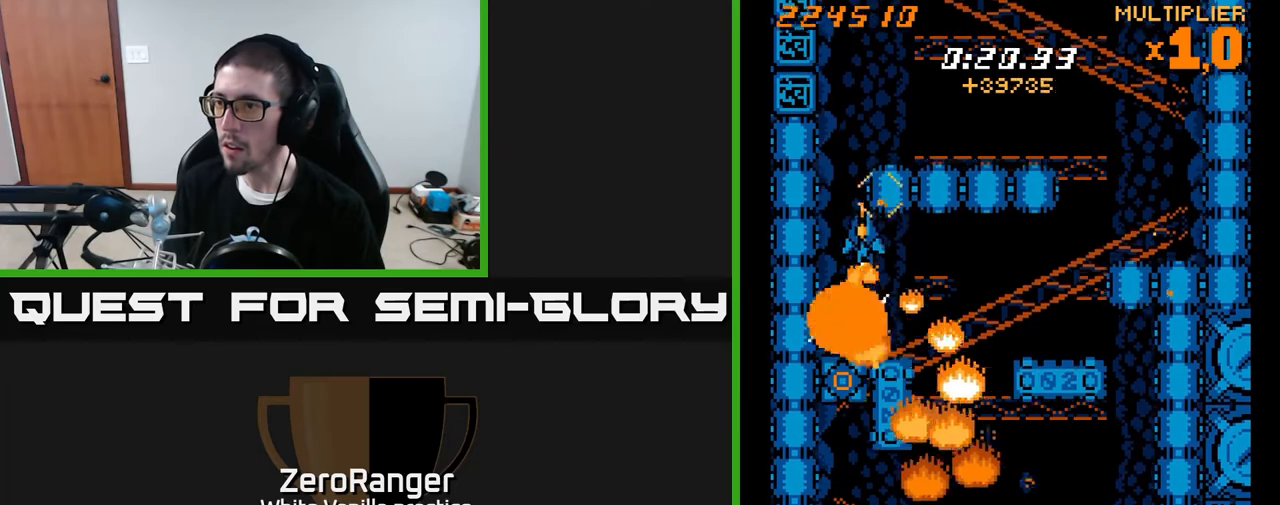
{"buttons": ["A", "DPAD_UP"], "right_stick": "center", "events": [[50, "DPAD_LEFT", "up"], [233, "DPAD_DOWN", "up"], [250, "DPAD_LEFT", "down"], [267, "DPAD_UP", "down"], [317, "A", "down"], [317, "DPAD_LEFT", "up"], [350, "X", "up"]]}
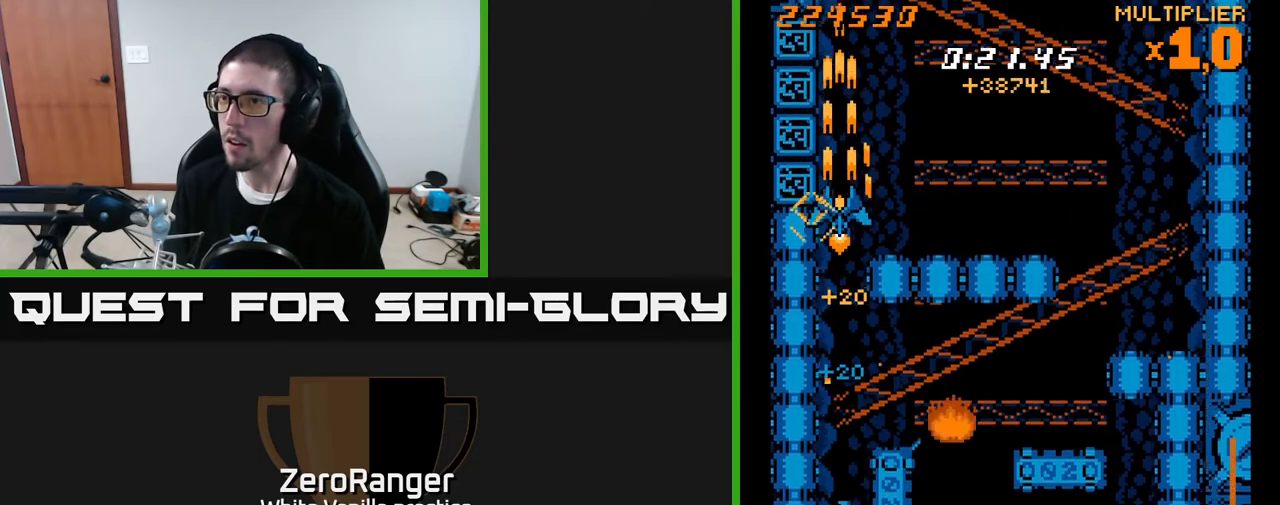
{"buttons": ["A"], "right_stick": "center", "events": [[100, "DPAD_UP", "up"], [250, "DPAD_DOWN", "down"], [350, "DPAD_DOWN", "up"]]}
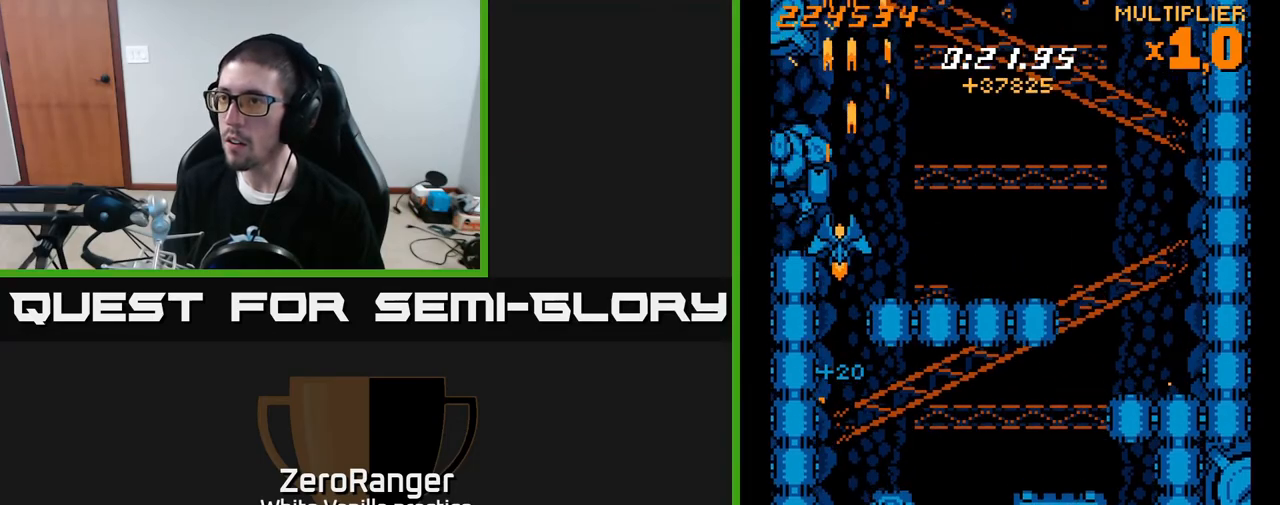
{"buttons": ["A"], "right_stick": "center", "events": [[33, "DPAD_DOWN", "down"], [133, "DPAD_DOWN", "up"], [400, "DPAD_DOWN", "down"], [400, "DPAD_RIGHT", "down"], [467, "DPAD_DOWN", "up"], [483, "DPAD_RIGHT", "up"]]}